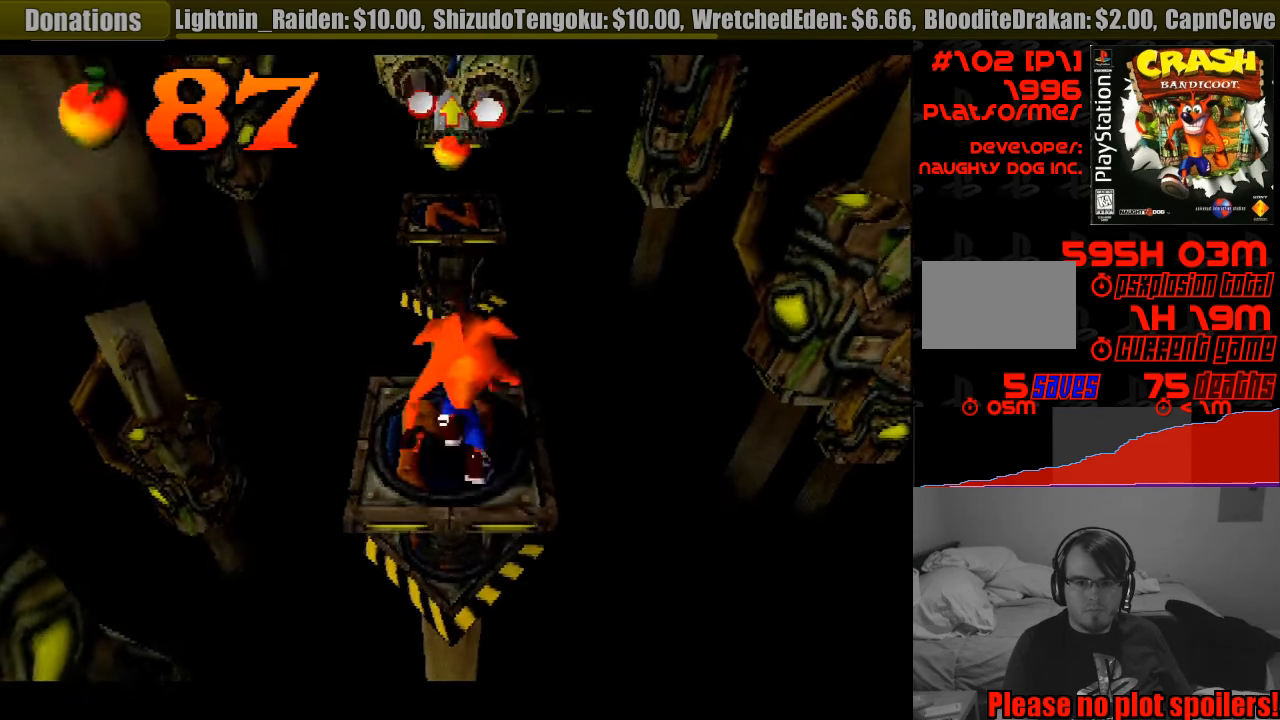
Gameplay with a controller (PlayStation layout); each line is a JSON object with the inputs held at the frame after it. "events" lists button and stick changes between this image and that frame as [ms after this image, input, new state], when the widget could be followed in between. Not read: L3 R3.
{"buttons": [], "events": [[200, "DPAD_UP", "down"], [250, "DPAD_UP", "up"]]}
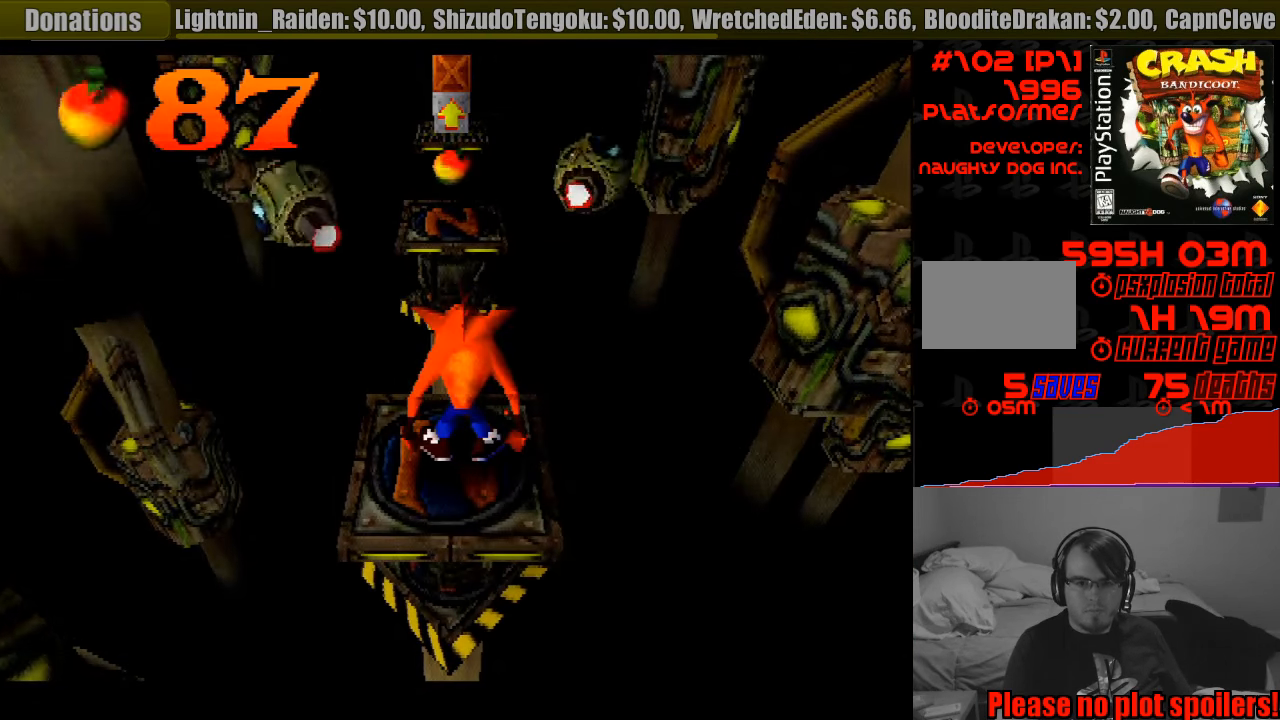
{"buttons": [], "events": []}
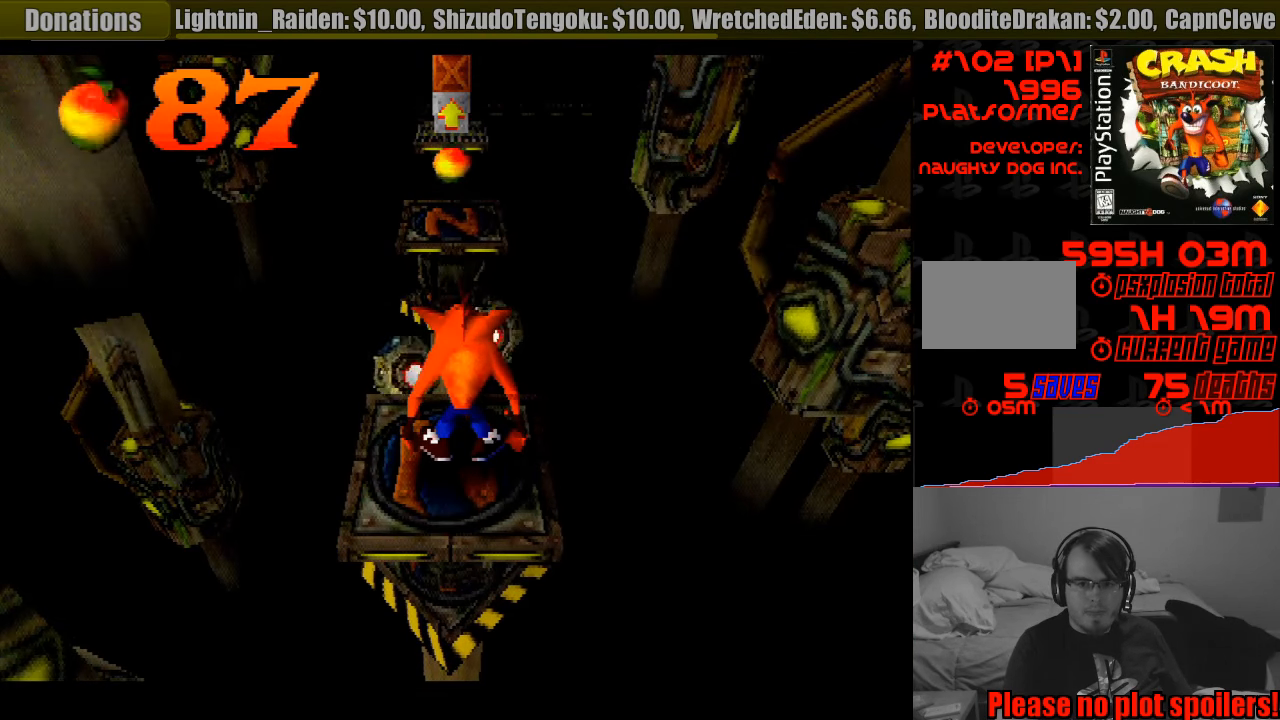
{"buttons": [], "events": []}
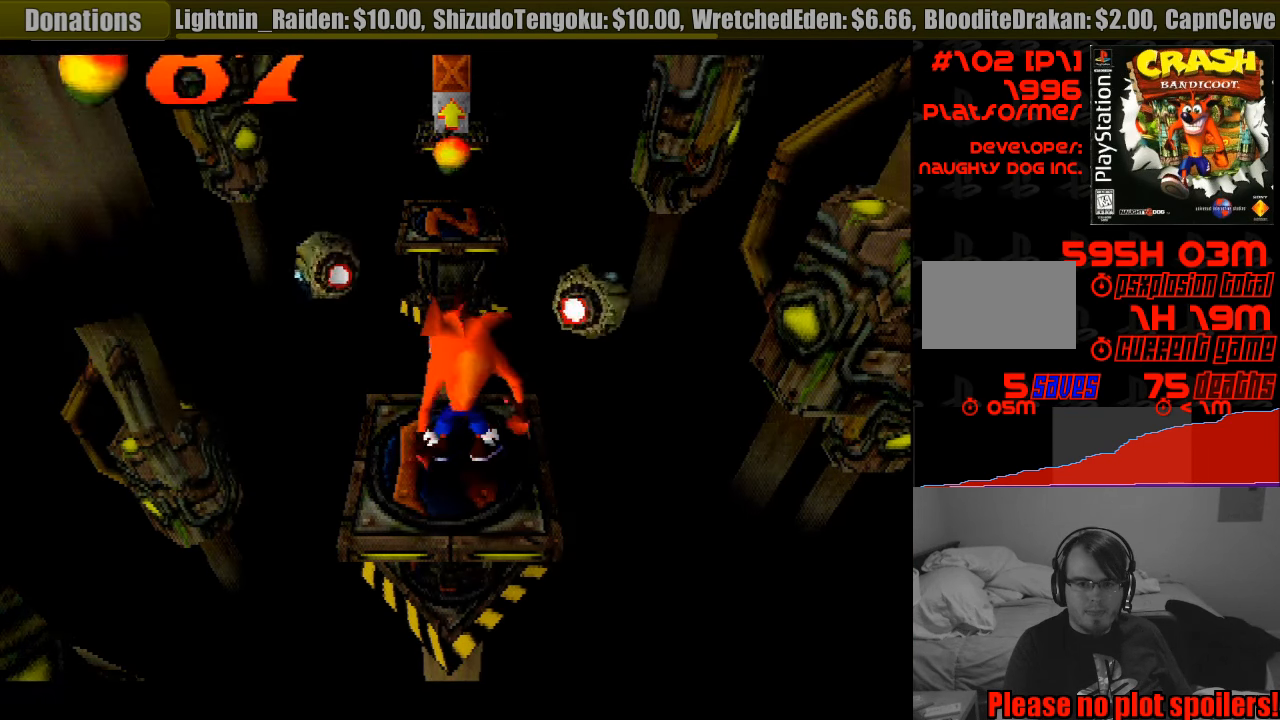
{"buttons": ["DPAD_UP"], "events": [[499, "DPAD_UP", "down"]]}
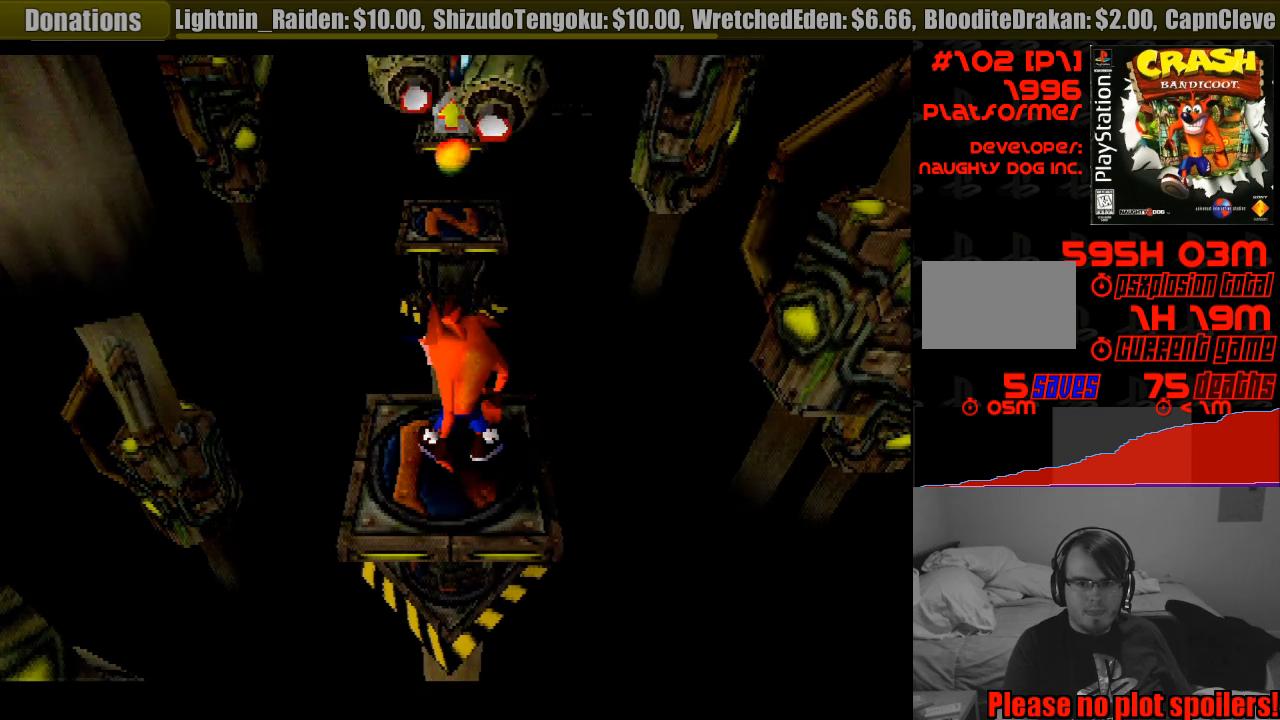
{"buttons": ["CROSS", "DPAD_UP"], "events": [[250, "CROSS", "down"]]}
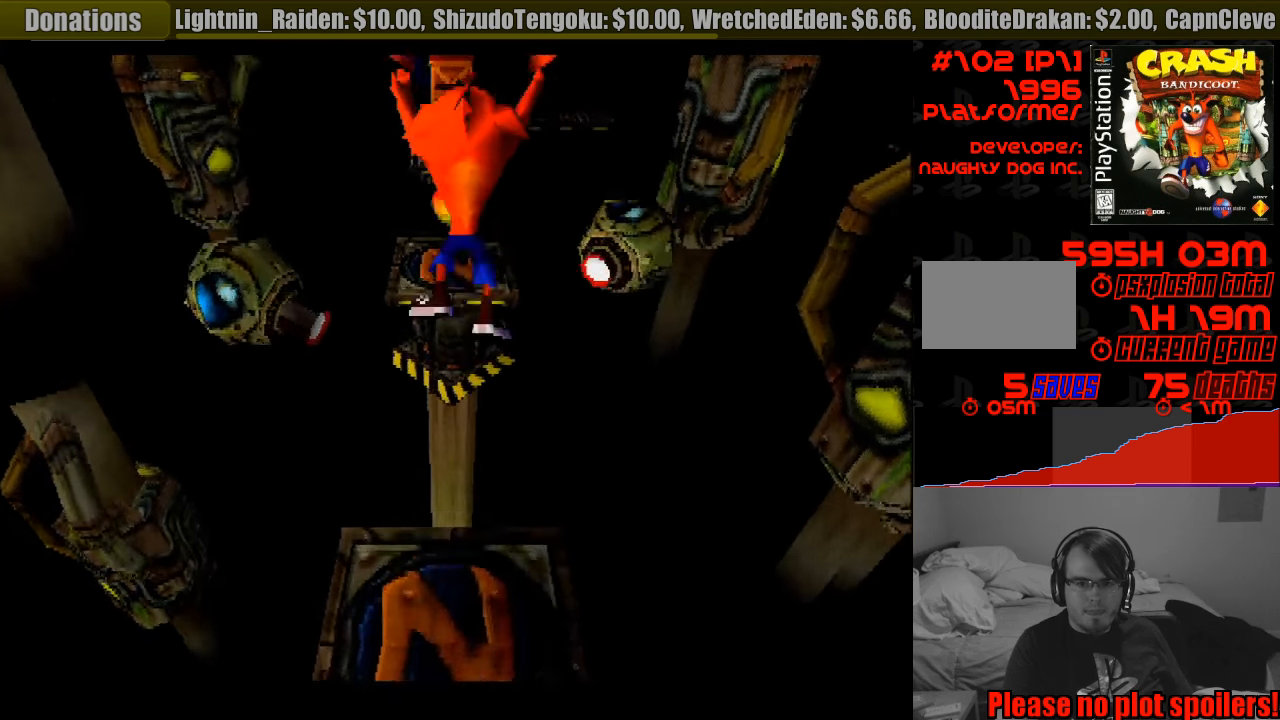
{"buttons": ["DPAD_UP"], "events": [[283, "CROSS", "up"]]}
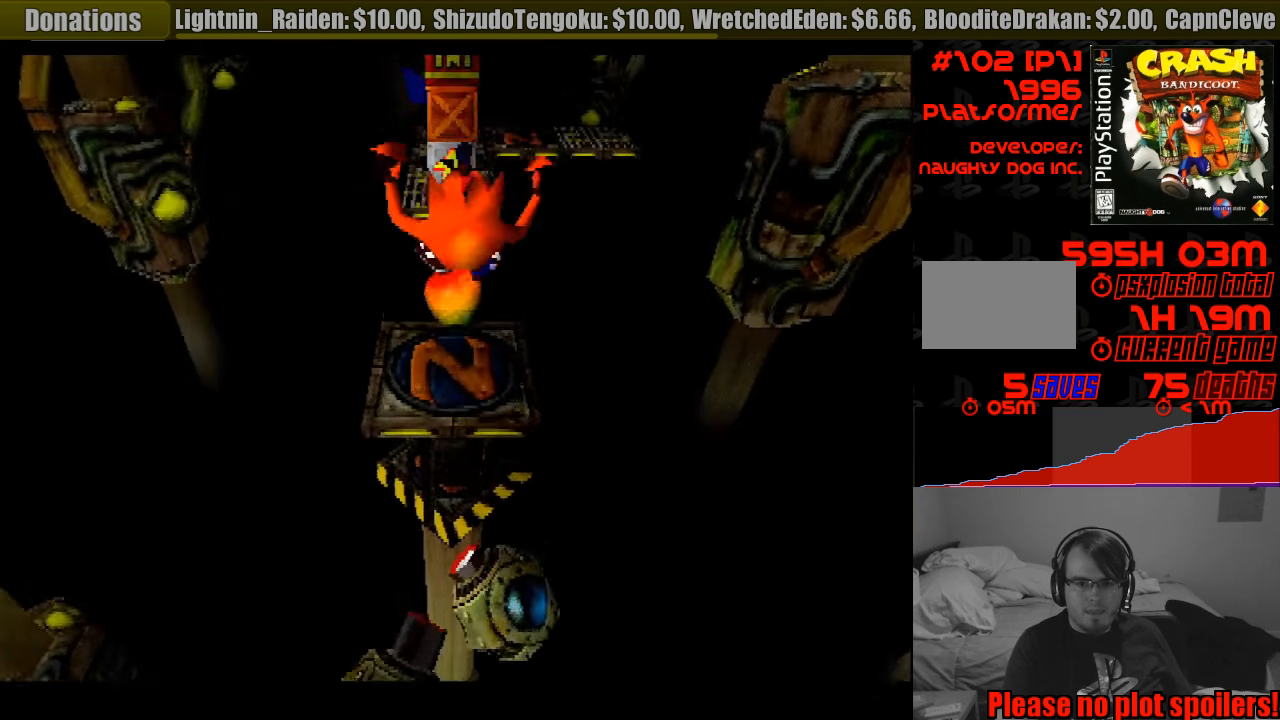
{"buttons": ["CROSS", "DPAD_UP"], "events": [[300, "CROSS", "down"]]}
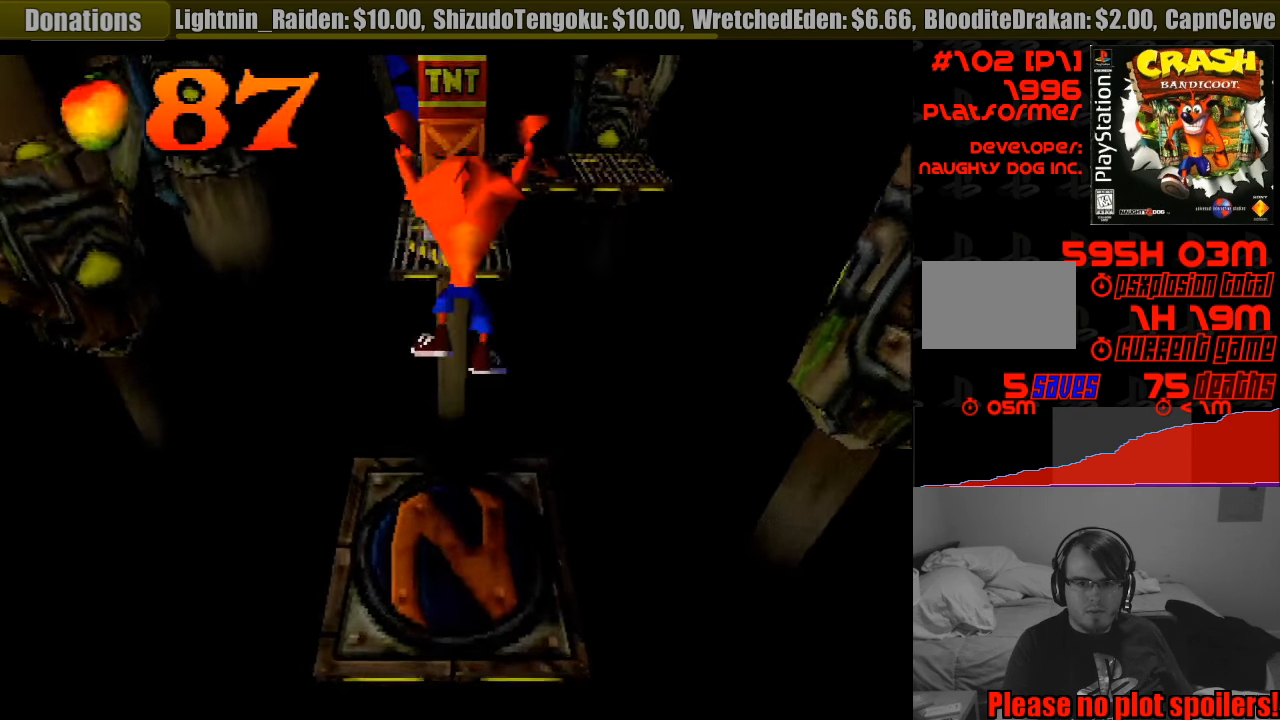
{"buttons": ["CROSS", "DPAD_UP"], "events": []}
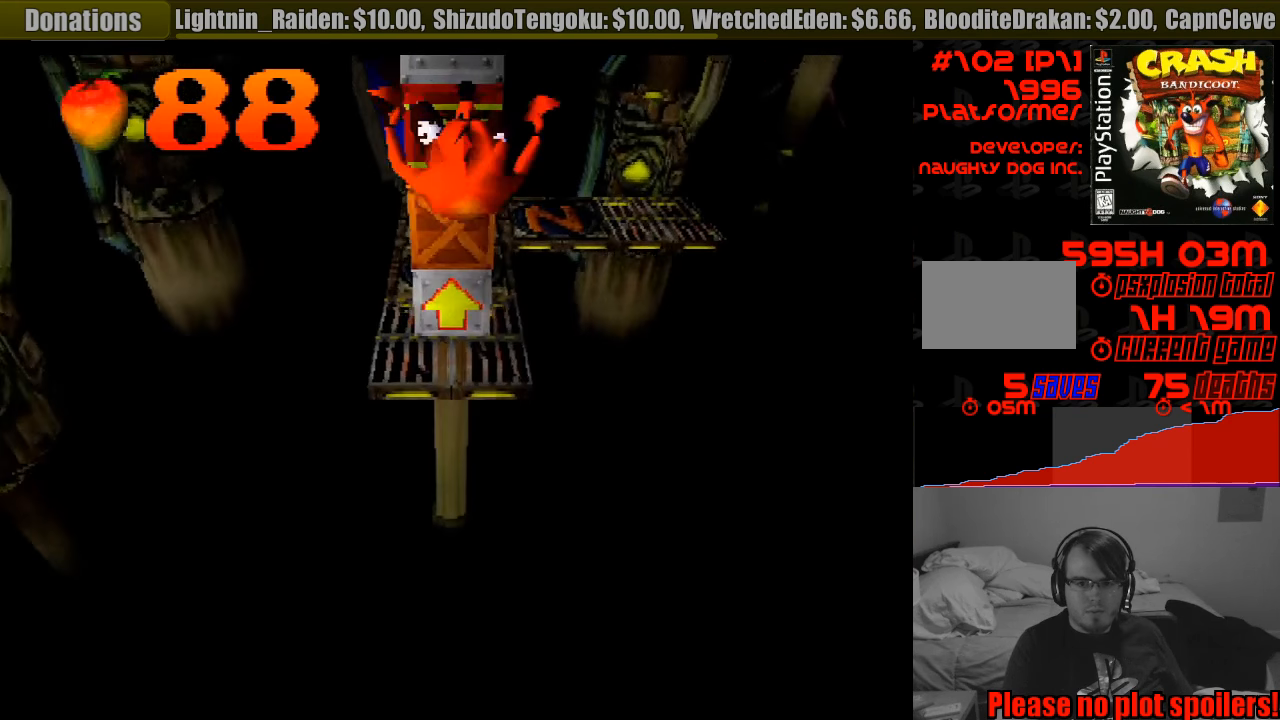
{"buttons": ["DPAD_RIGHT"], "events": [[117, "CROSS", "up"], [367, "DPAD_UP", "up"], [500, "DPAD_RIGHT", "down"]]}
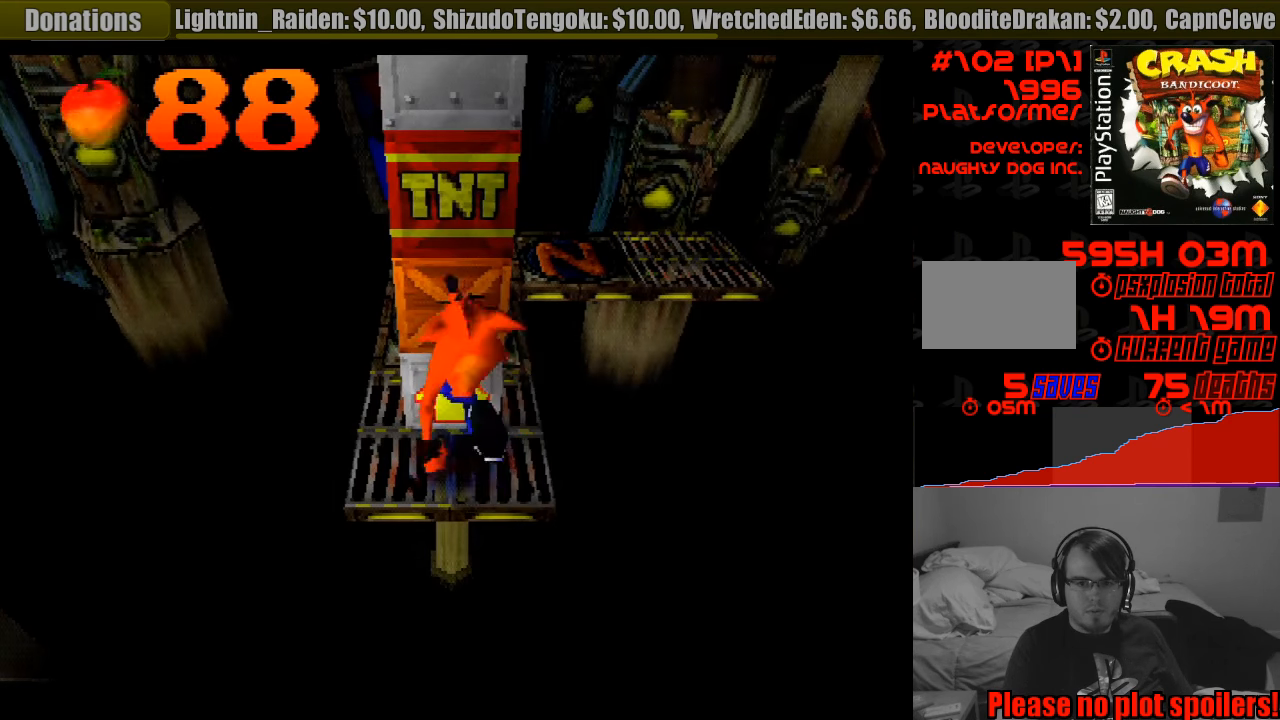
{"buttons": ["DPAD_UP", "DPAD_LEFT"], "events": [[133, "DPAD_RIGHT", "up"], [433, "DPAD_UP", "down"], [483, "DPAD_LEFT", "down"]]}
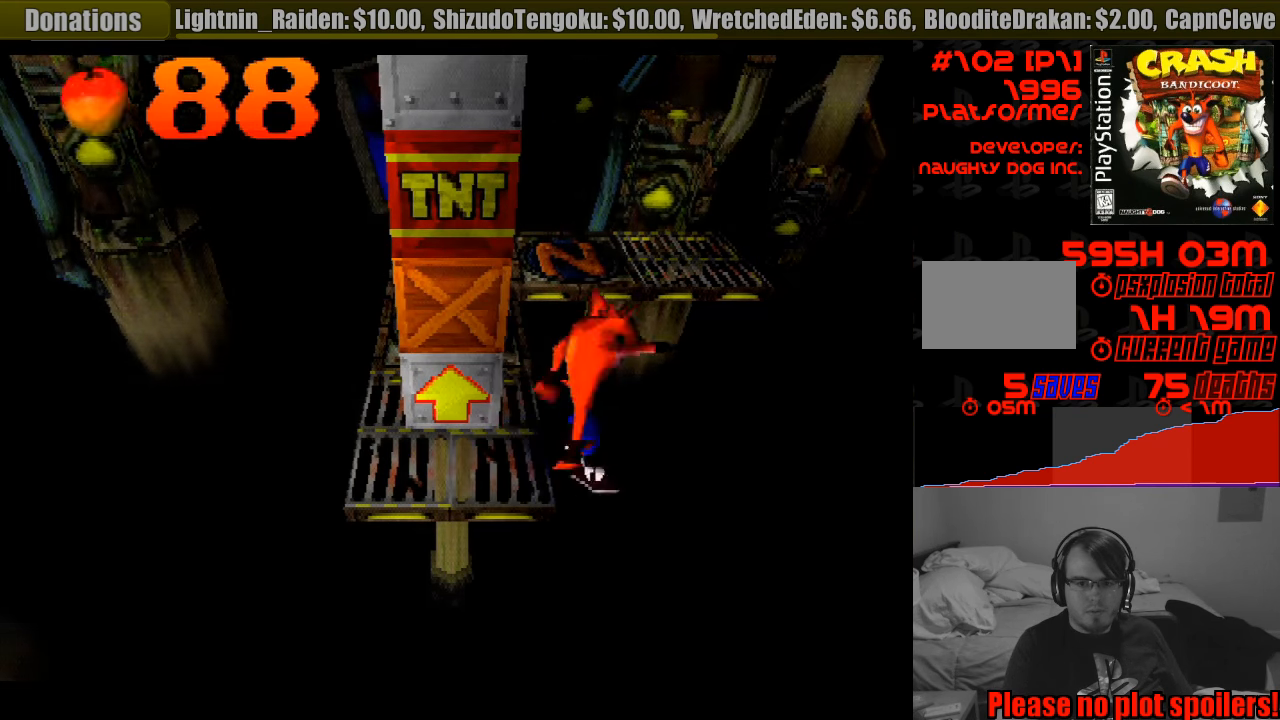
{"buttons": ["DPAD_UP"], "events": [[67, "CROSS", "down"], [300, "DPAD_LEFT", "up"], [317, "CROSS", "up"]]}
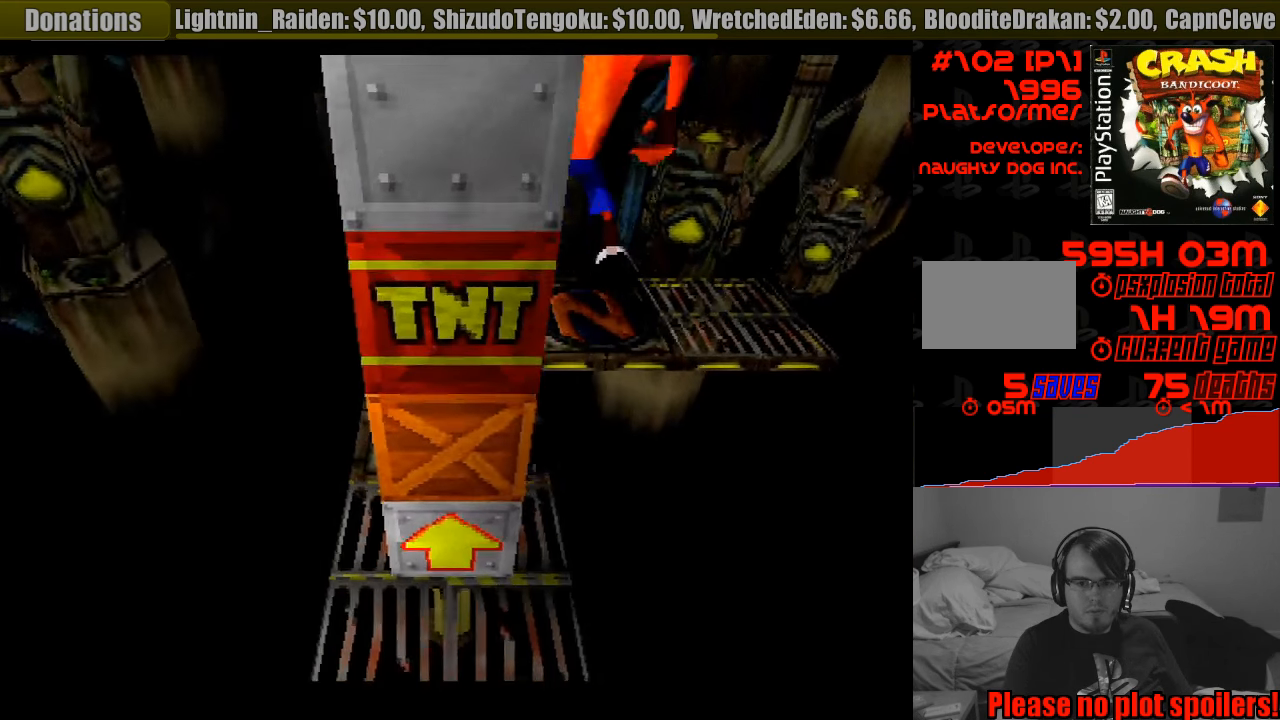
{"buttons": [], "events": [[17, "DPAD_UP", "up"], [33, "DPAD_UP", "down"], [233, "DPAD_LEFT", "down"], [283, "DPAD_UP", "up"], [300, "DPAD_LEFT", "up"]]}
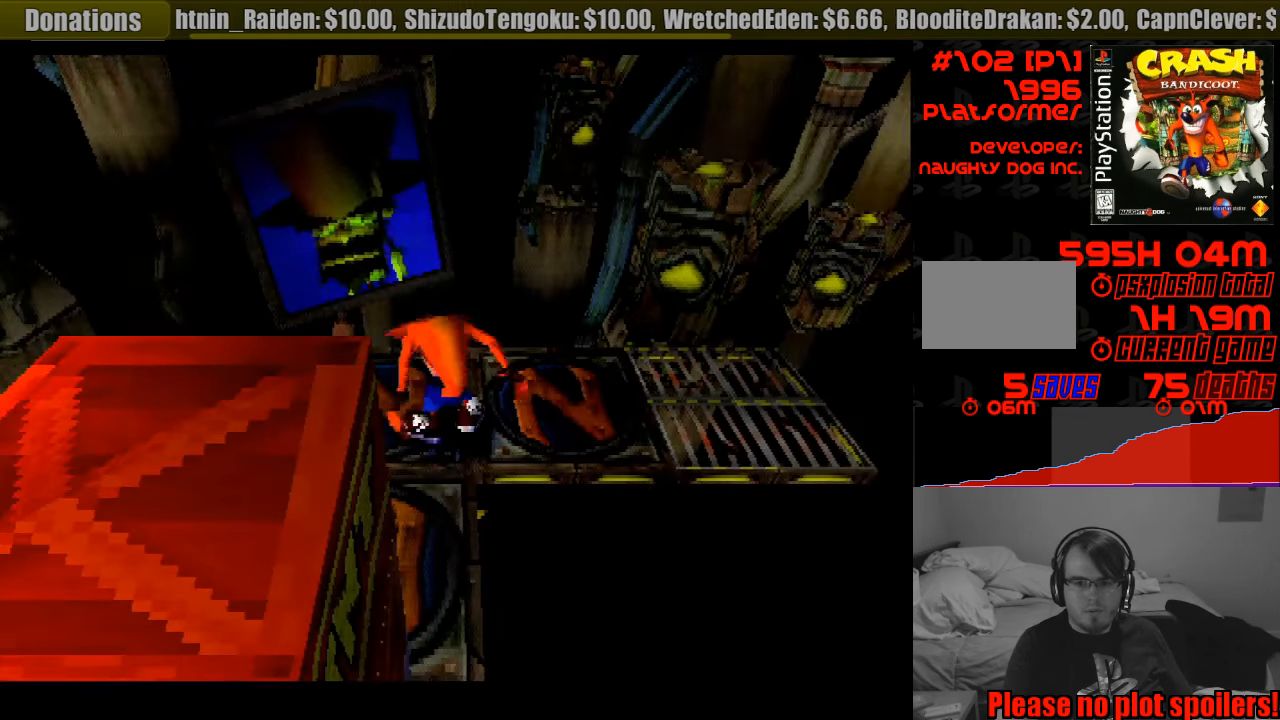
{"buttons": ["DPAD_RIGHT"], "events": [[267, "DPAD_UP", "down"], [450, "DPAD_RIGHT", "down"], [450, "DPAD_UP", "up"]]}
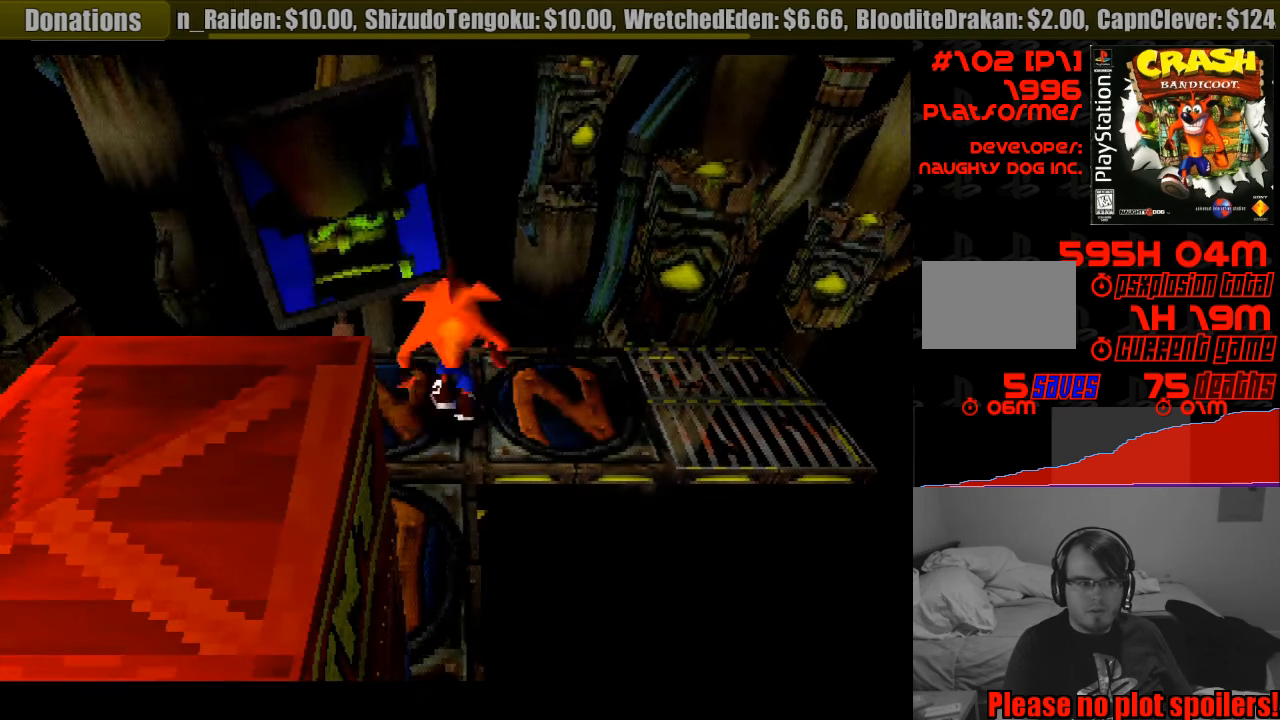
{"buttons": ["DPAD_UP"], "events": [[33, "DPAD_UP", "down"], [50, "DPAD_UP", "up"], [217, "DPAD_RIGHT", "up"], [467, "DPAD_UP", "down"]]}
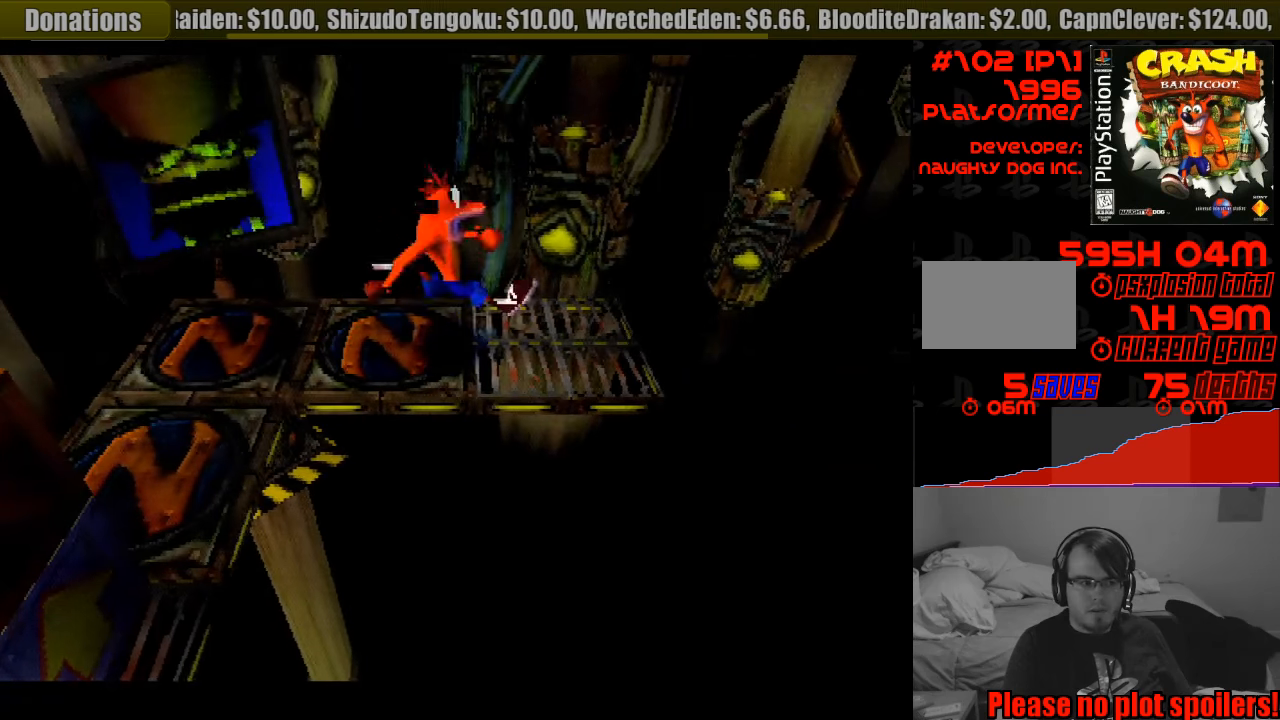
{"buttons": ["DPAD_RIGHT"], "events": [[116, "DPAD_UP", "up"], [433, "DPAD_RIGHT", "down"]]}
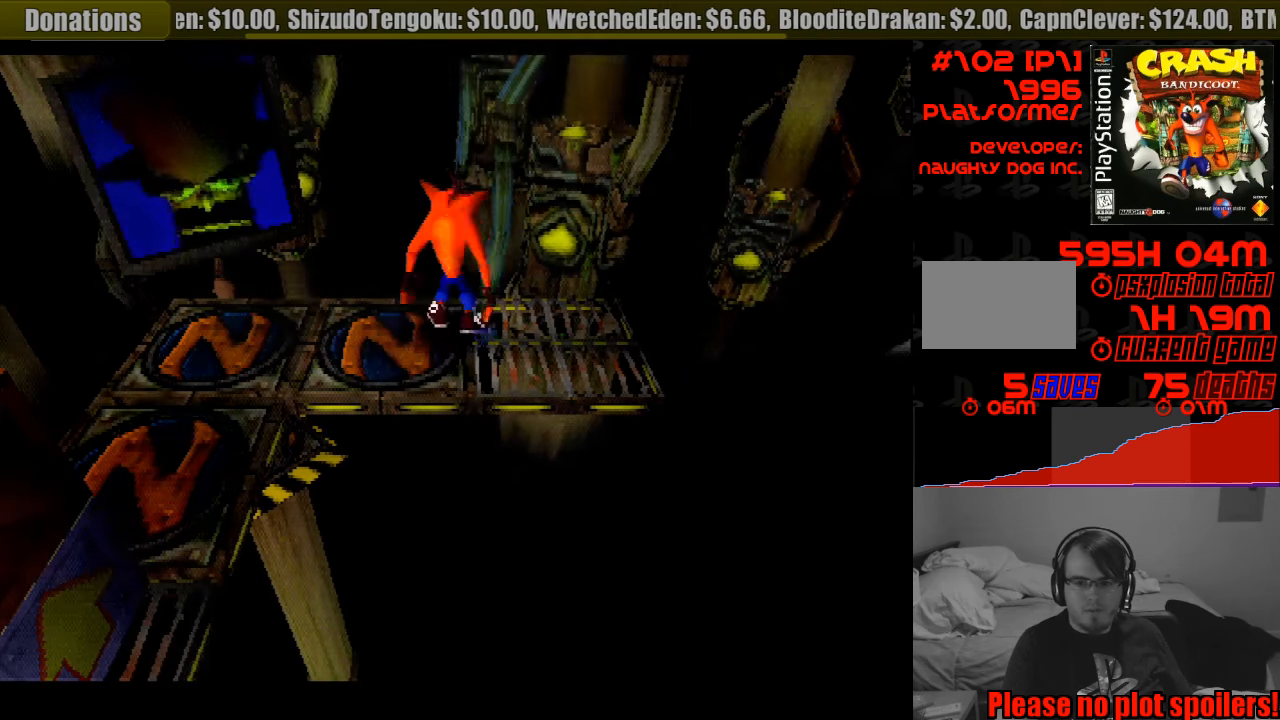
{"buttons": [], "events": [[216, "DPAD_RIGHT", "up"]]}
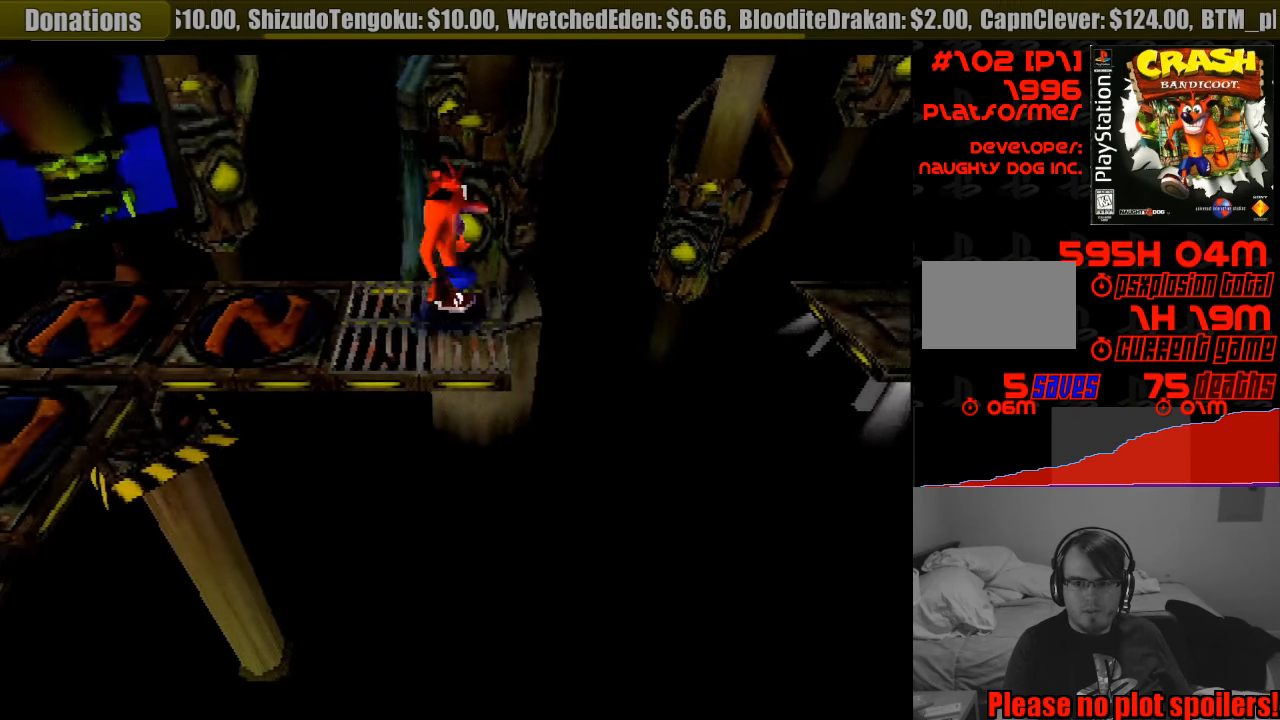
{"buttons": ["CROSS", "DPAD_RIGHT"], "events": [[300, "DPAD_RIGHT", "down"], [483, "CROSS", "down"]]}
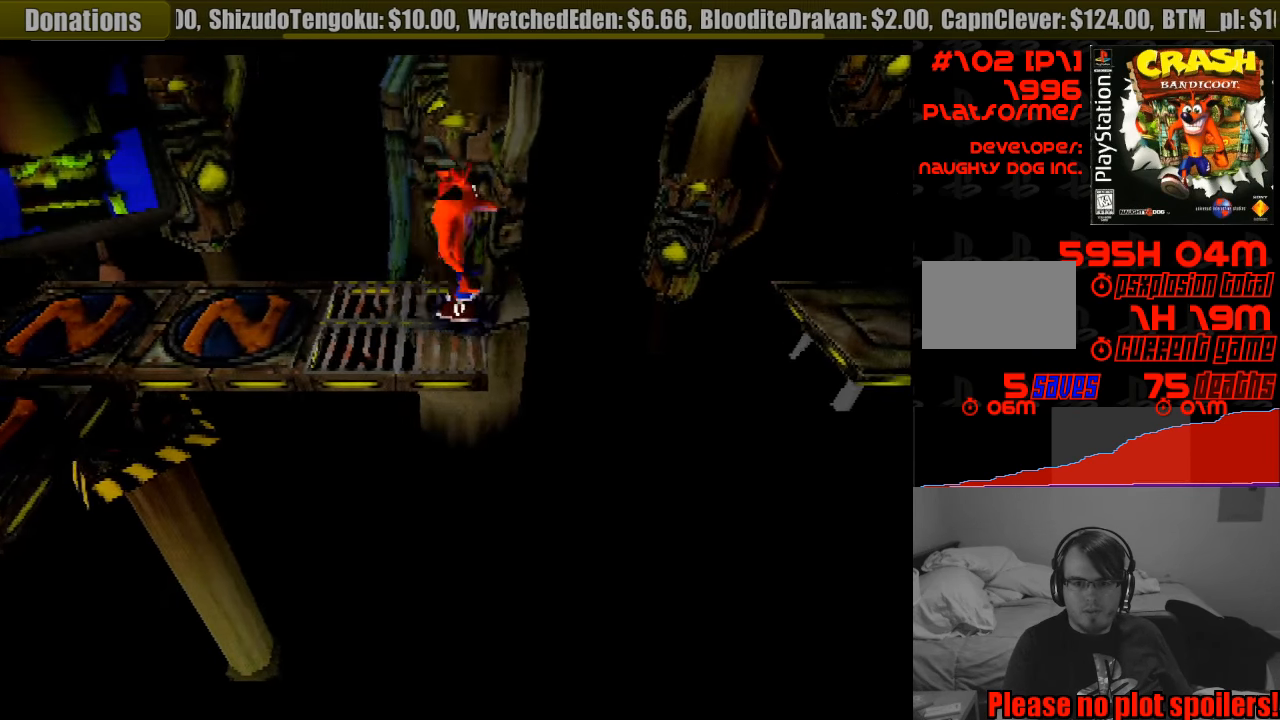
{"buttons": ["CROSS", "DPAD_RIGHT"], "events": []}
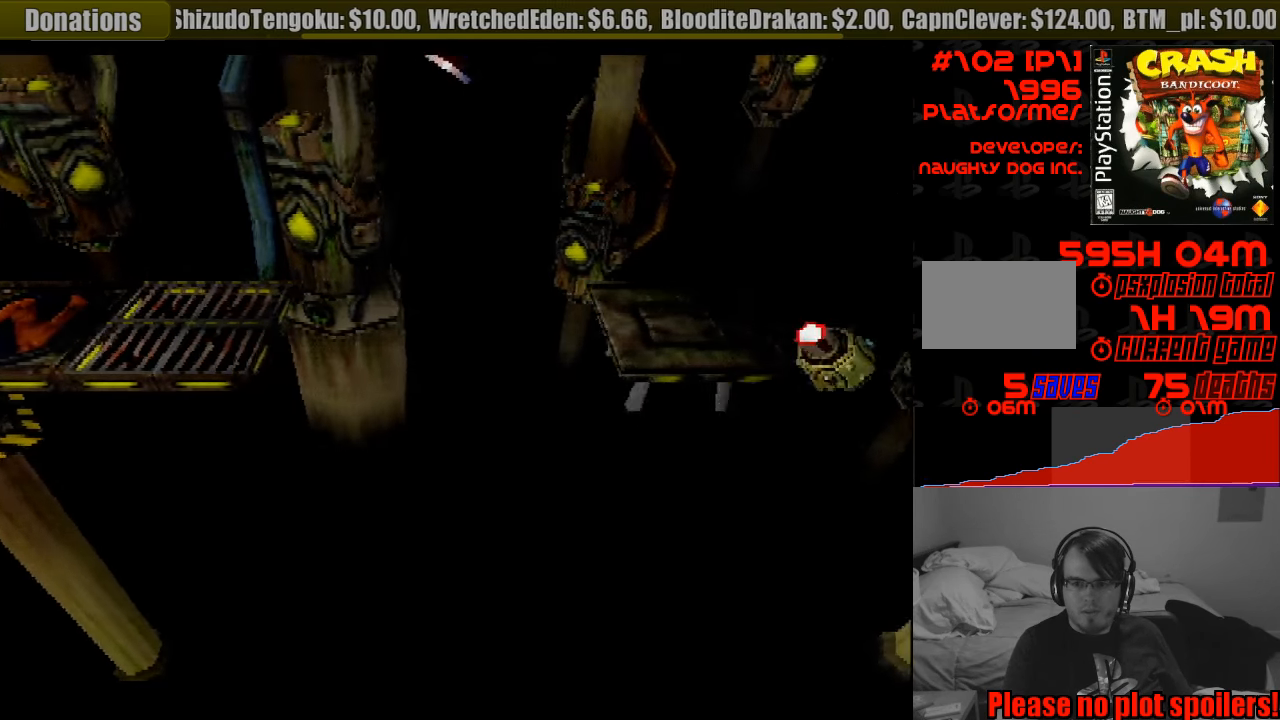
{"buttons": [], "events": [[166, "CROSS", "up"], [366, "DPAD_RIGHT", "up"]]}
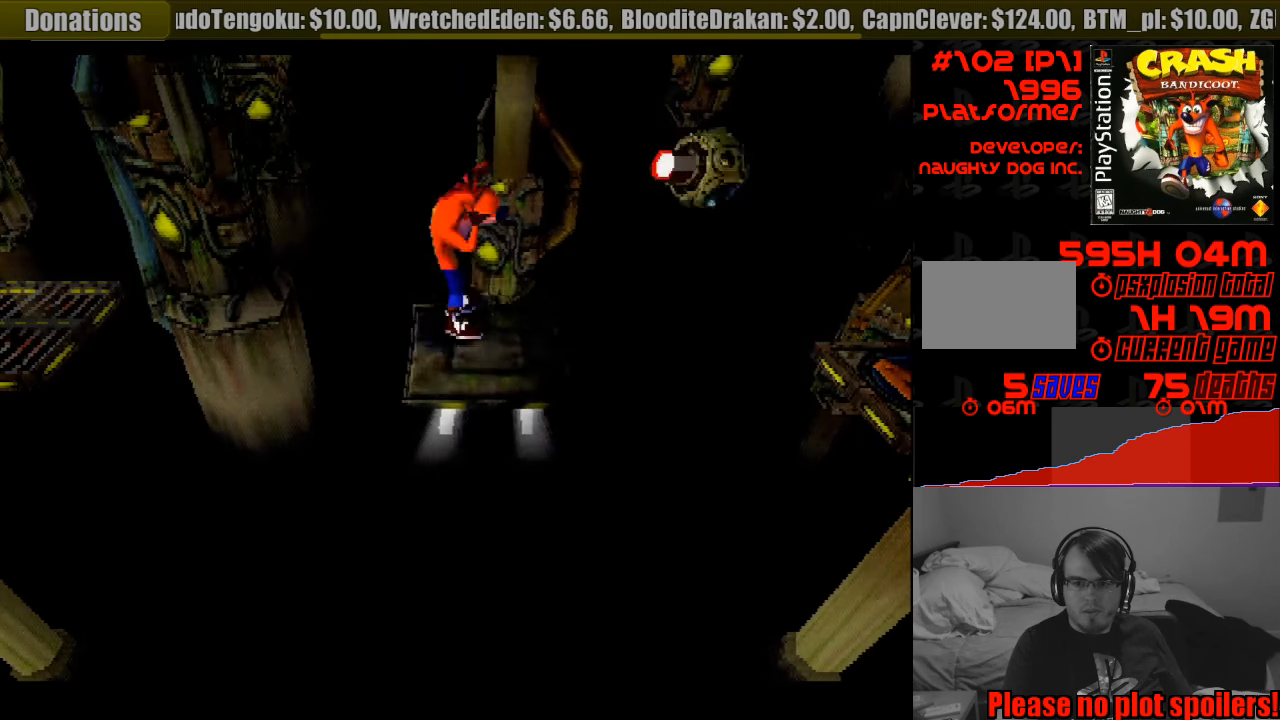
{"buttons": ["CROSS", "DPAD_RIGHT"], "events": [[166, "DPAD_RIGHT", "down"], [400, "CROSS", "down"]]}
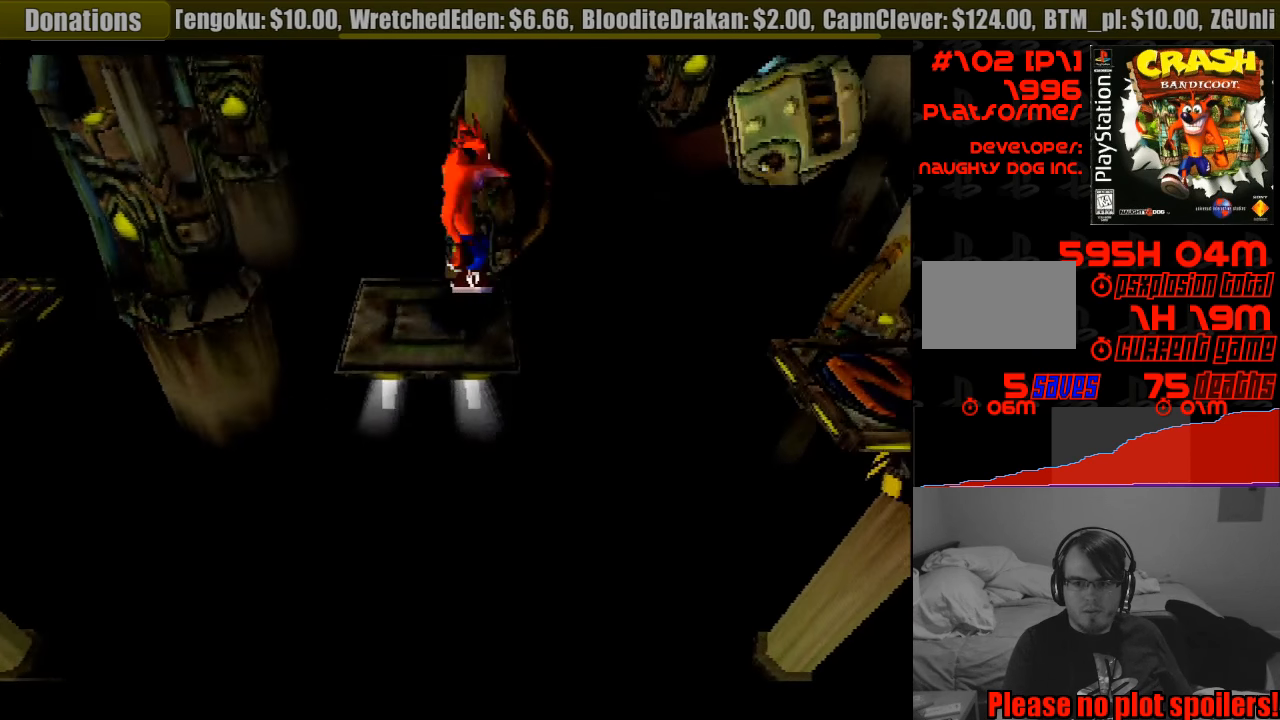
{"buttons": ["CROSS", "DPAD_RIGHT"], "events": []}
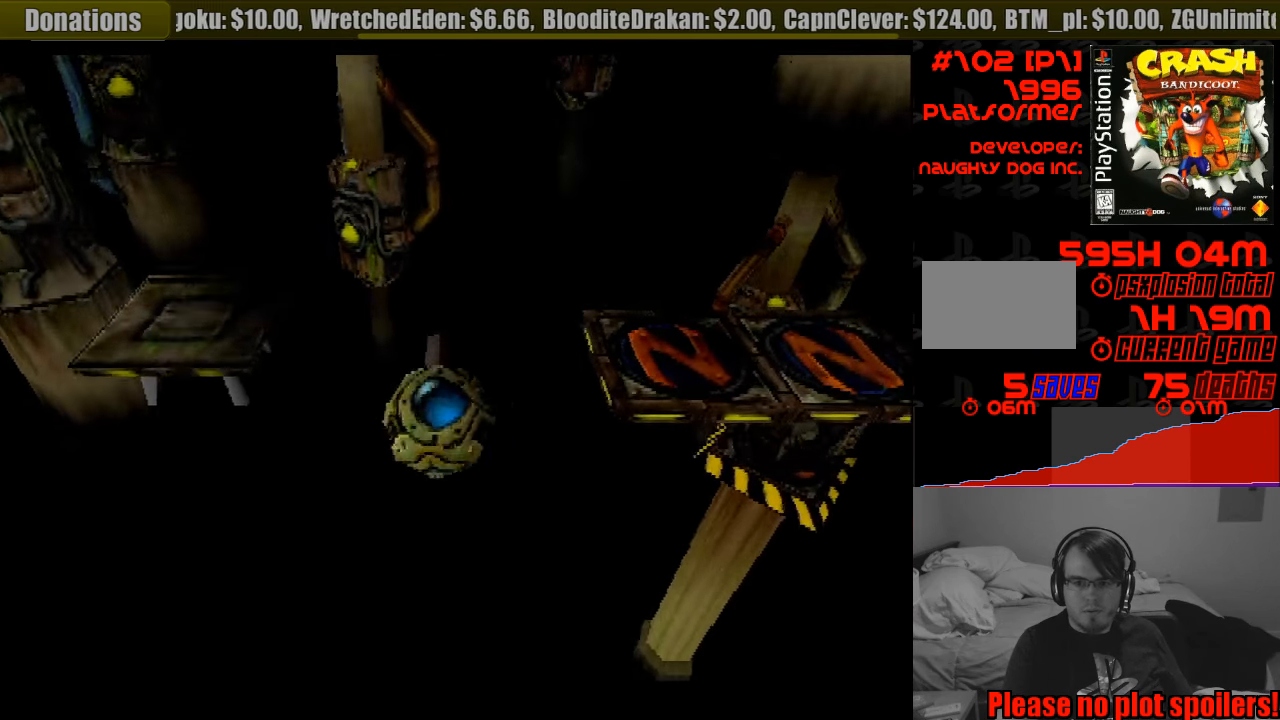
{"buttons": ["DPAD_RIGHT"], "events": [[266, "CROSS", "up"]]}
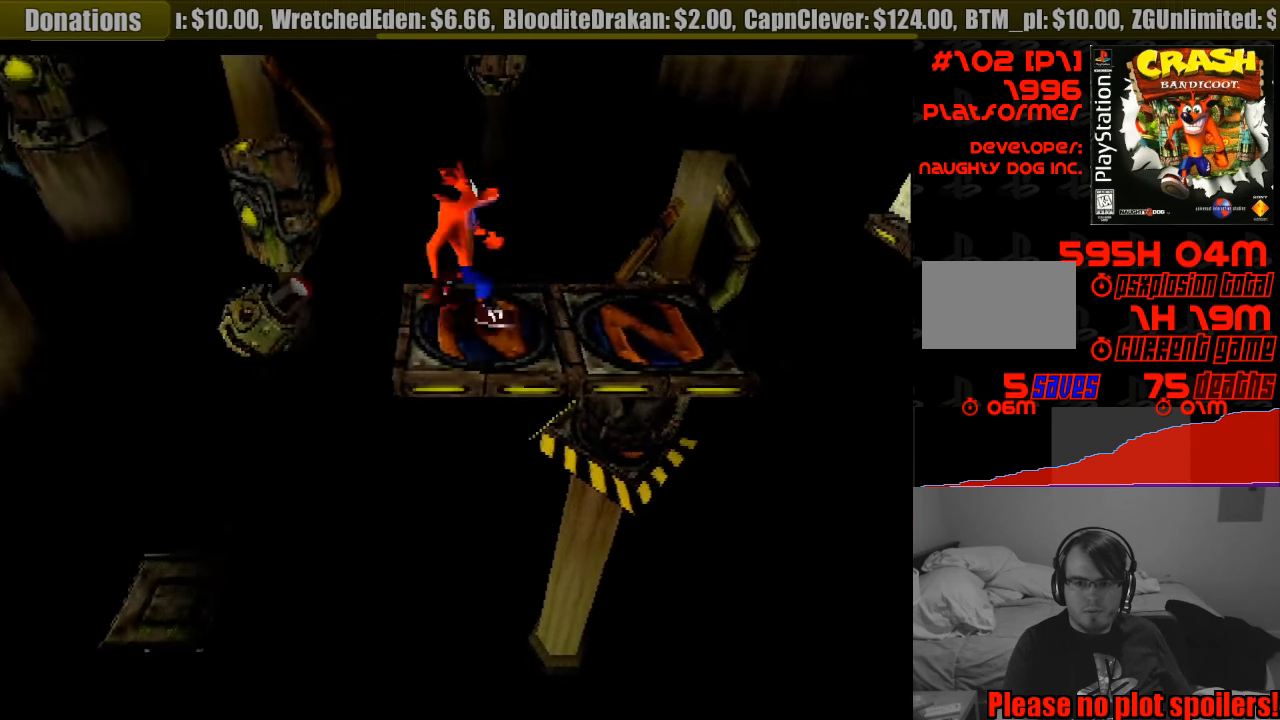
{"buttons": ["DPAD_RIGHT"], "events": [[200, "DPAD_RIGHT", "up"], [483, "DPAD_RIGHT", "down"]]}
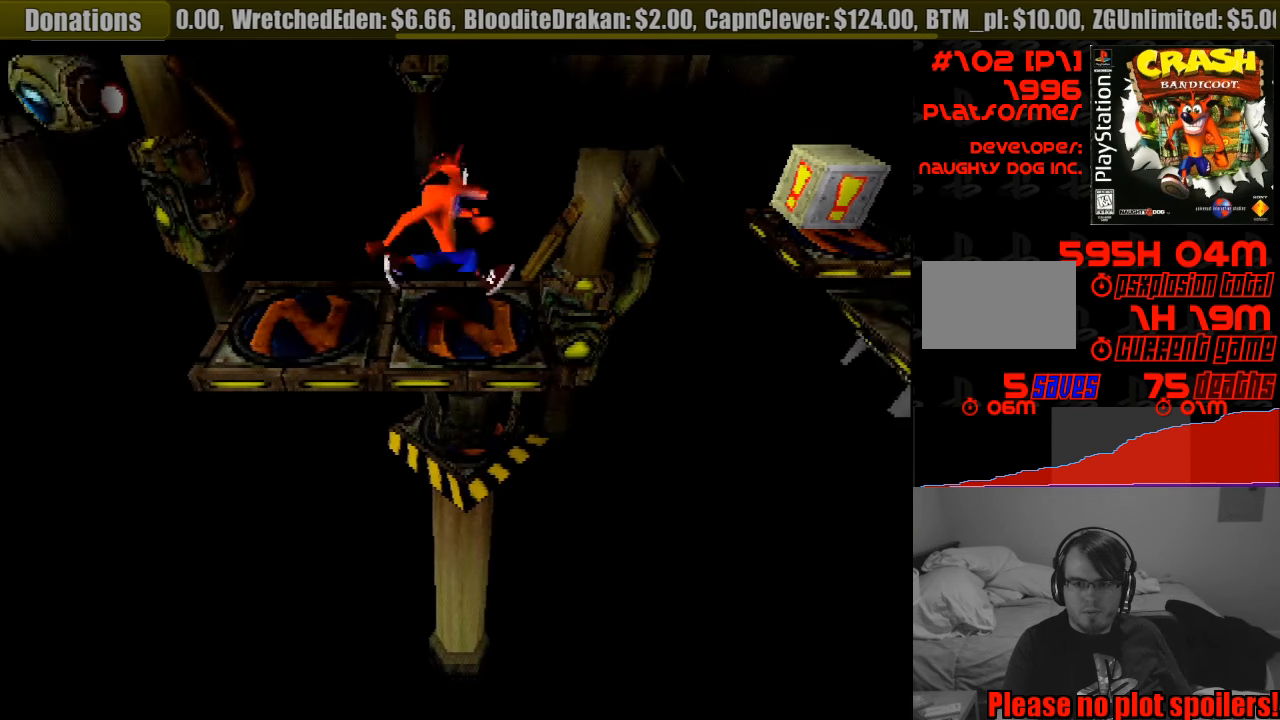
{"buttons": ["CROSS", "DPAD_RIGHT"], "events": [[250, "CROSS", "down"]]}
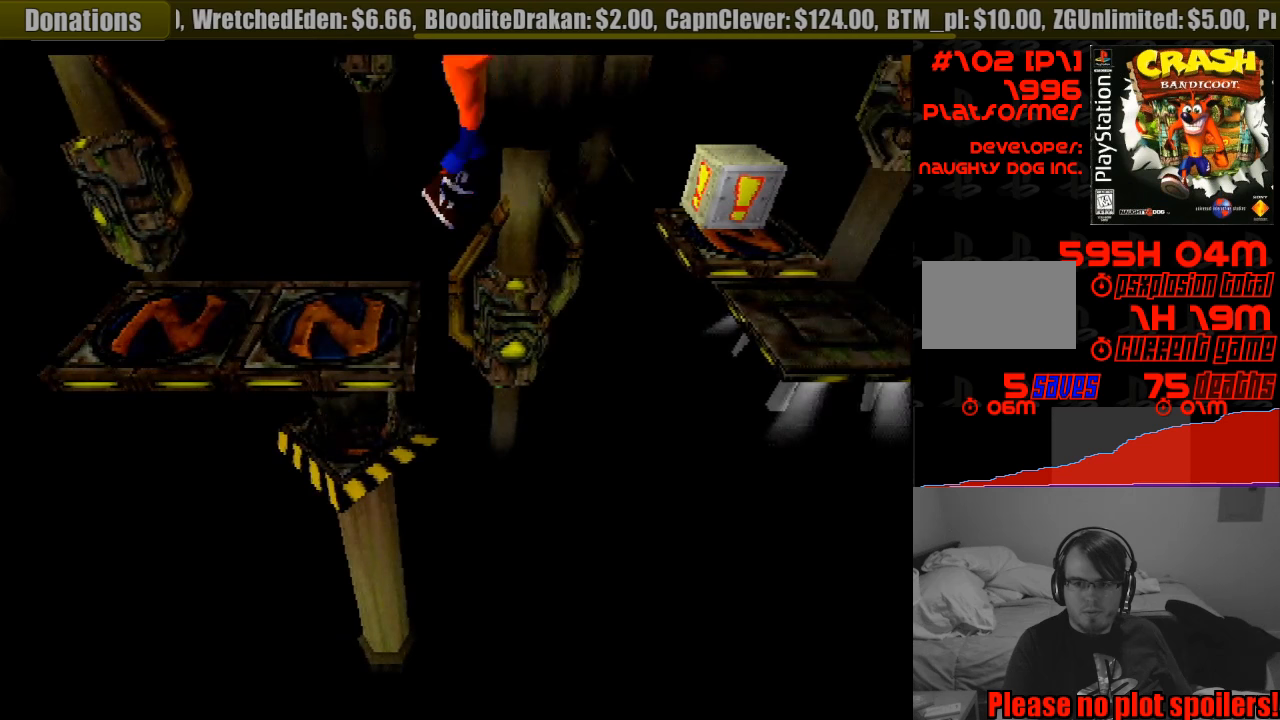
{"buttons": ["CROSS", "DPAD_RIGHT"], "events": []}
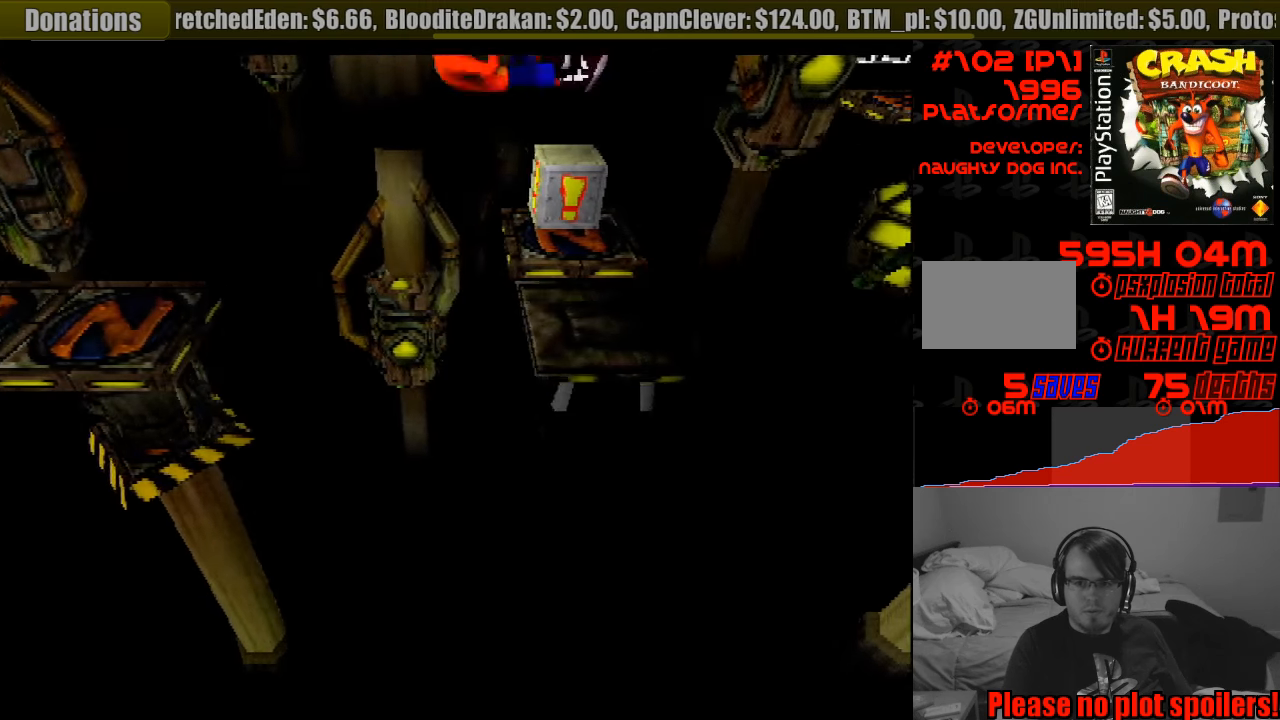
{"buttons": ["DPAD_UP"], "events": [[83, "CROSS", "up"], [117, "DPAD_RIGHT", "up"], [117, "DPAD_UP", "down"], [133, "DPAD_UP", "up"], [167, "DPAD_UP", "down"]]}
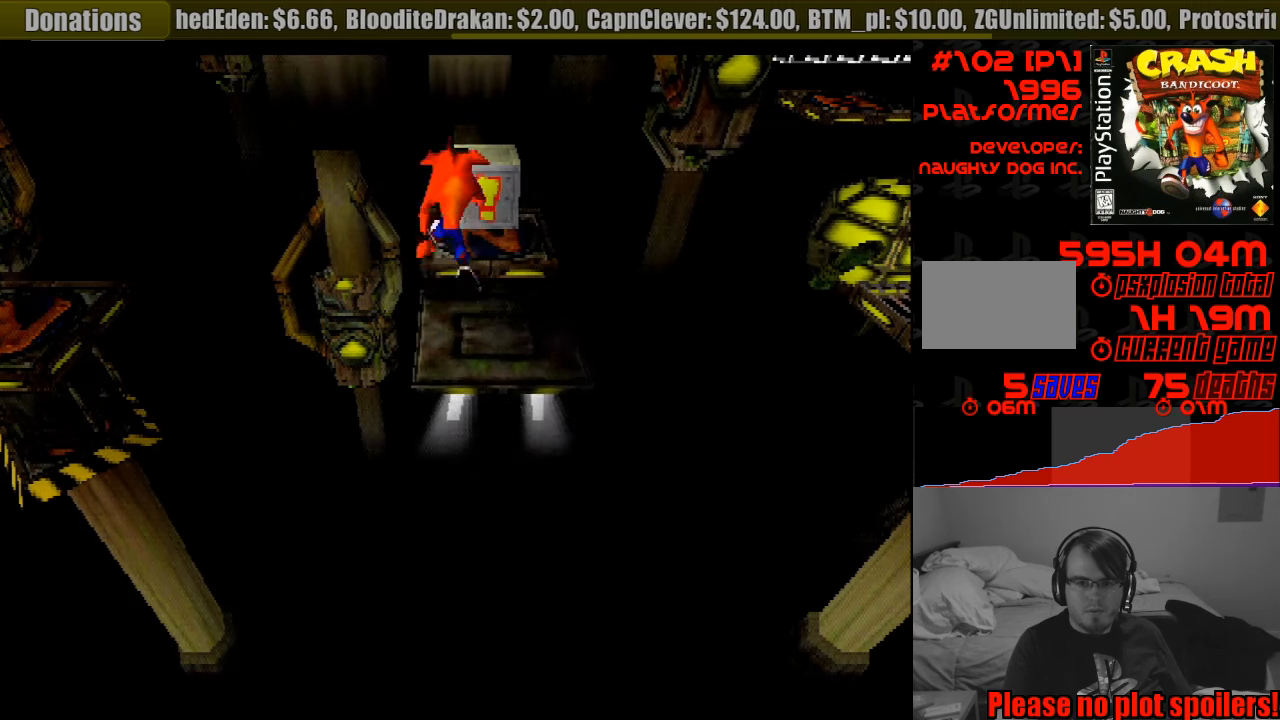
{"buttons": [], "events": [[50, "SQUARE", "down"], [150, "DPAD_UP", "up"], [217, "SQUARE", "up"], [283, "DPAD_RIGHT", "down"], [400, "DPAD_RIGHT", "up"]]}
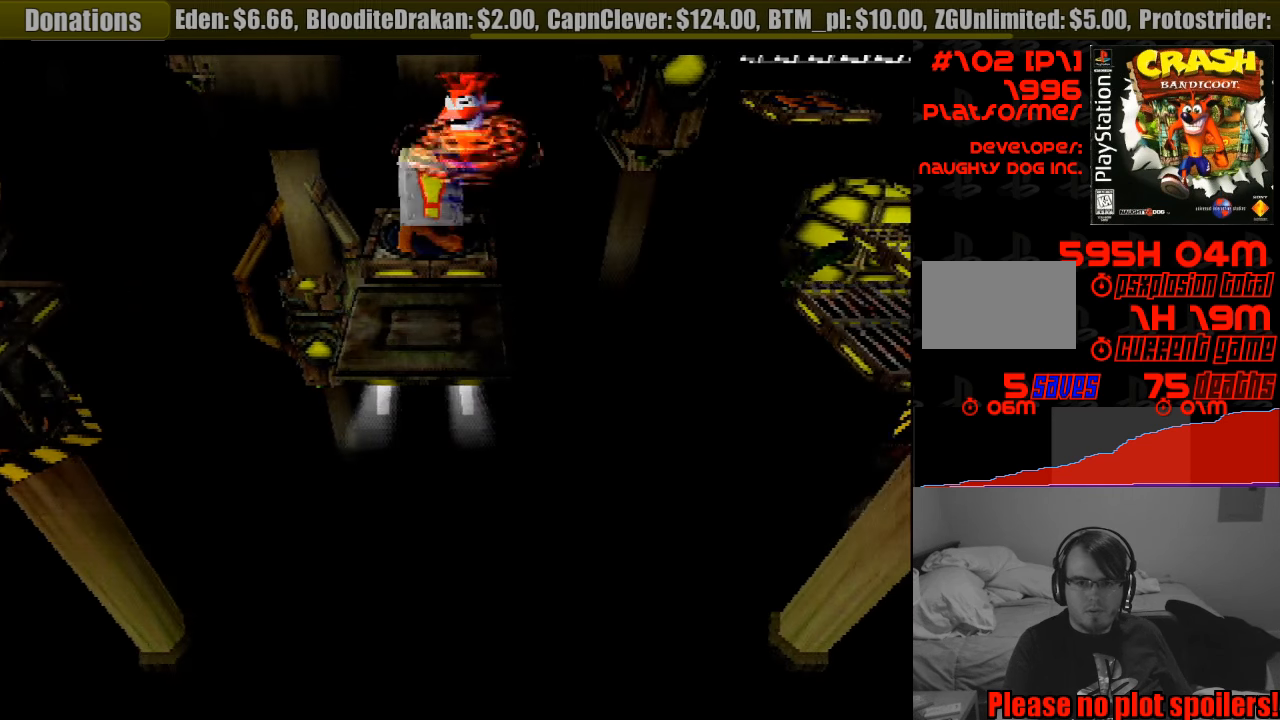
{"buttons": [], "events": [[283, "DPAD_LEFT", "down"], [350, "DPAD_LEFT", "up"]]}
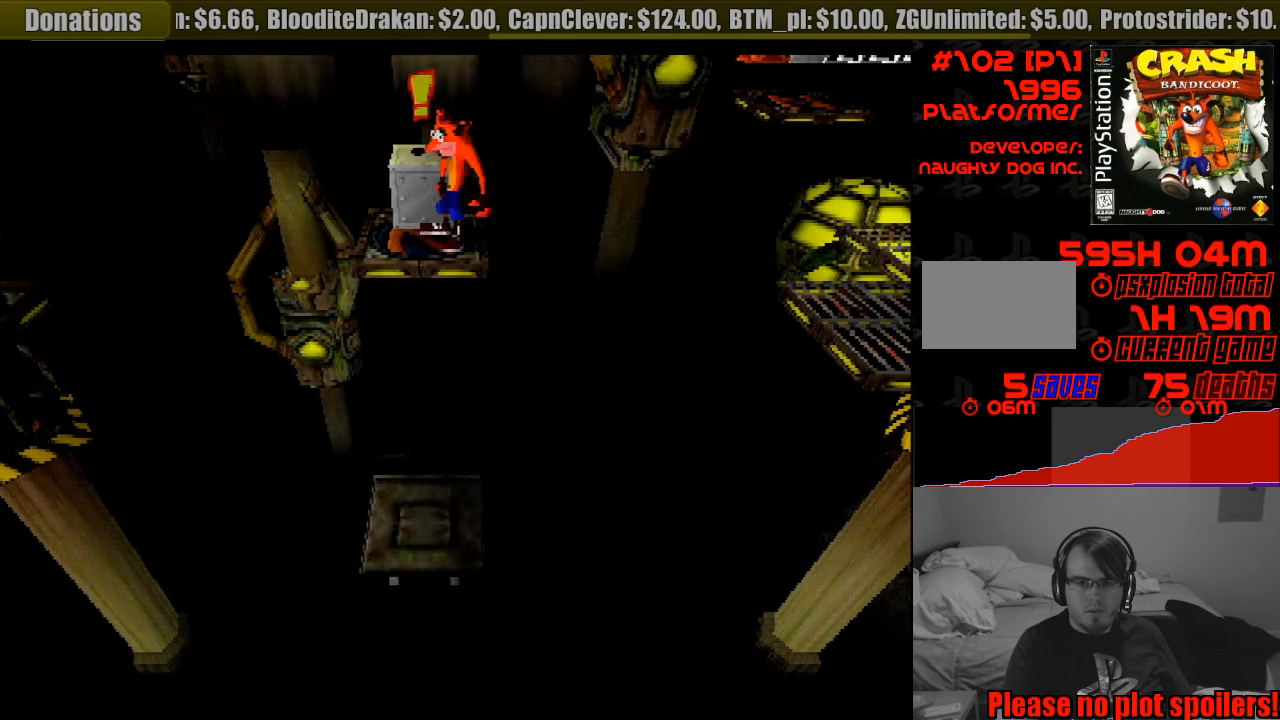
{"buttons": [], "events": []}